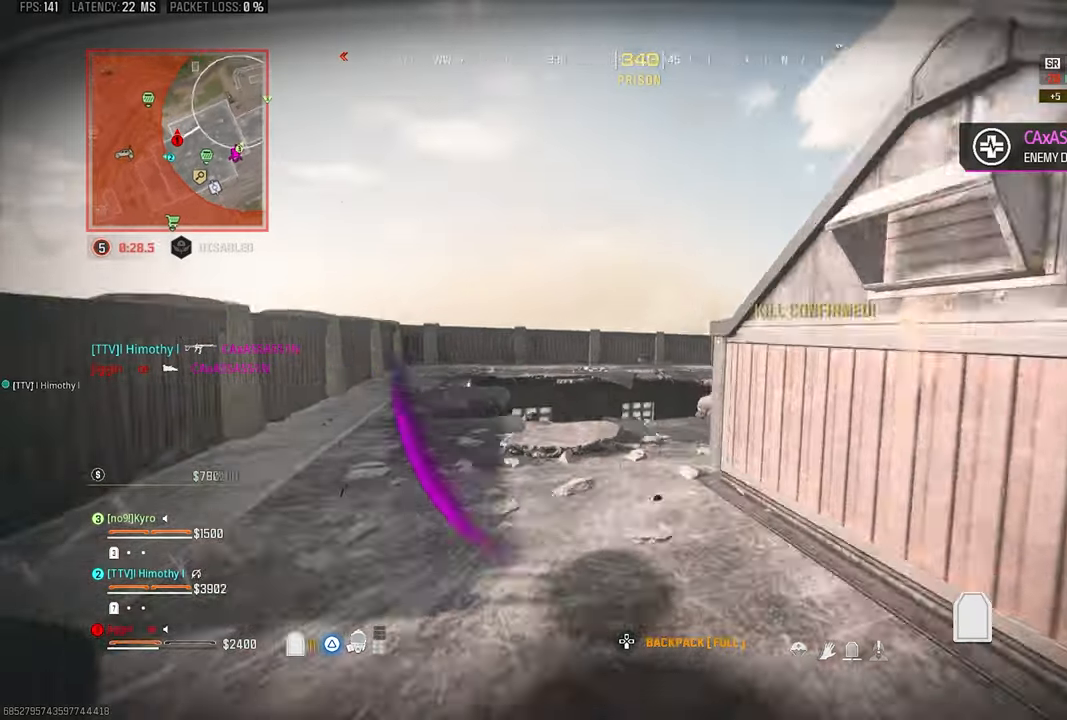
Gameplay with a controller (PlayStation layout); each line is a JSON object with the inputs held at the frame after it. "events" lists button and stick changes between this image and that frame as [ms after this image, input, new state], when the widget could be followed in between. Not read: R3.
{"buttons": [], "left_stick": "left", "right_stick": "center", "events": [[67, "left_stick", "right"], [134, "left_stick", "left"], [134, "right_stick", "right"], [467, "right_stick", "center"]]}
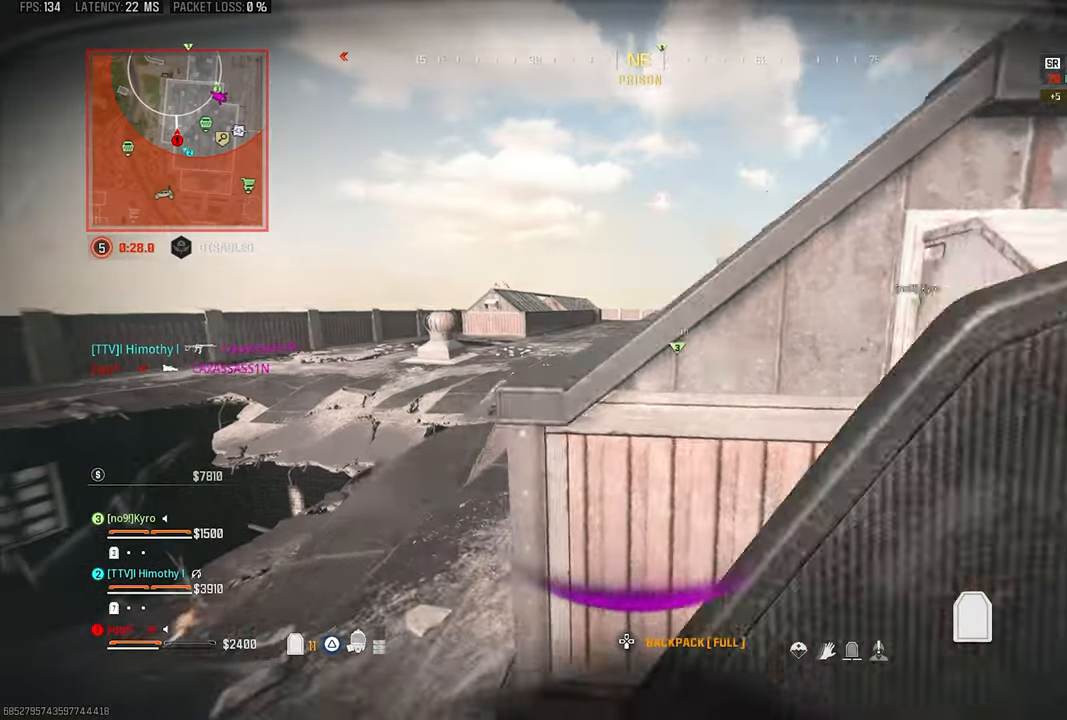
{"buttons": [], "left_stick": "left", "right_stick": "left", "events": [[67, "left_stick", "right"], [267, "left_stick", "down-right"], [367, "left_stick", "down"], [367, "right_stick", "left"], [467, "left_stick", "left"]]}
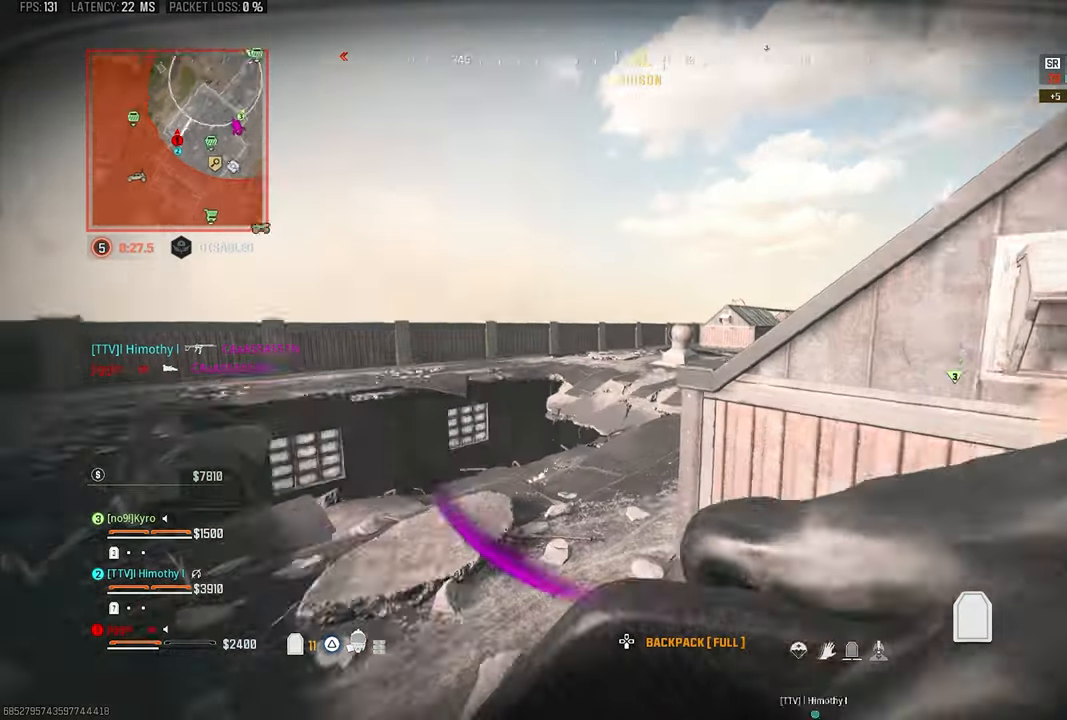
{"buttons": [], "left_stick": "up", "right_stick": "right", "events": [[34, "left_stick", "up-left"], [134, "left_stick", "up"], [200, "right_stick", "right"]]}
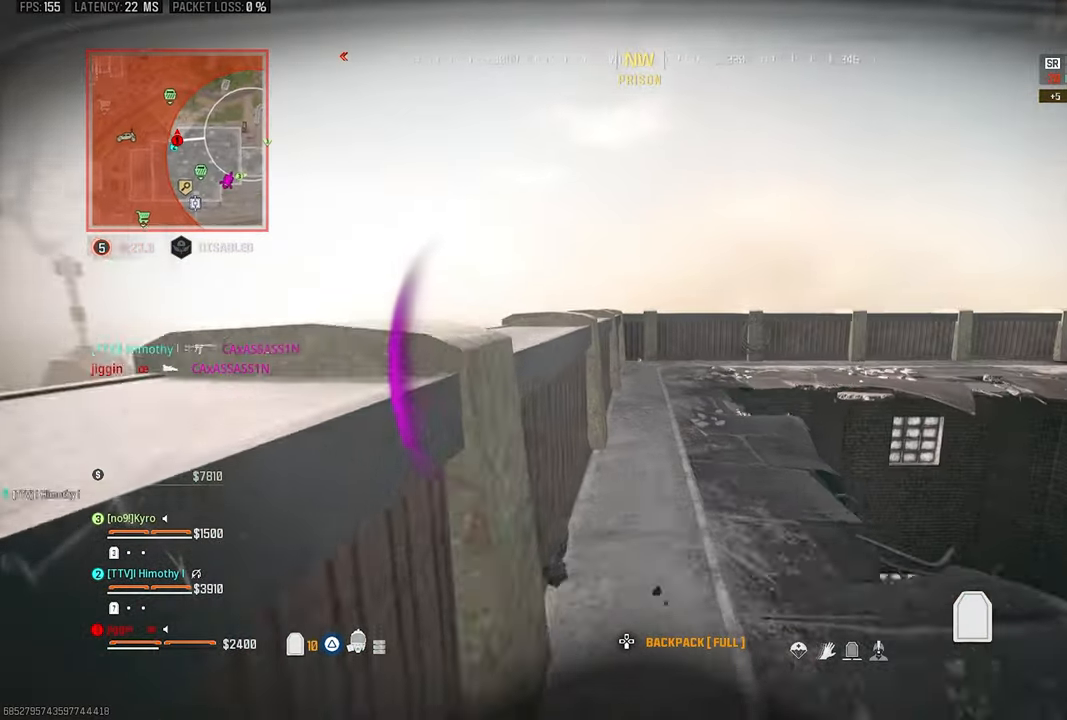
{"buttons": ["CROSS"], "left_stick": "up-left", "right_stick": "right", "events": [[300, "right_stick", "center"], [367, "right_stick", "right"], [434, "CROSS", "down"], [434, "left_stick", "up-left"]]}
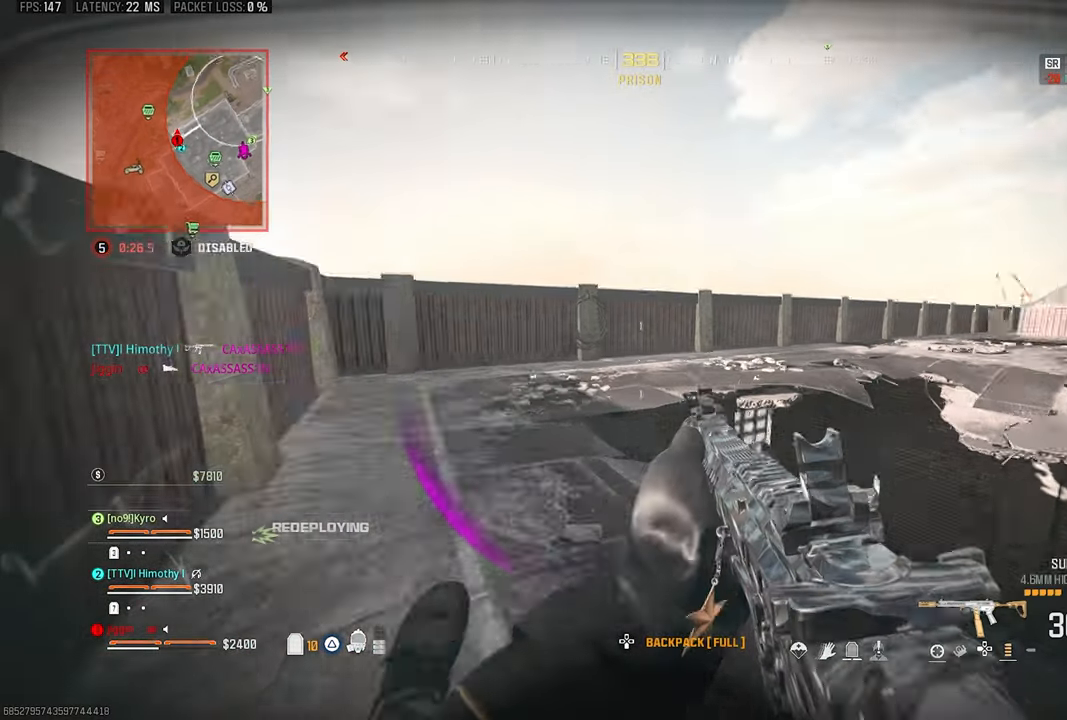
{"buttons": [], "left_stick": "up", "right_stick": "center", "events": [[34, "CROSS", "up"], [134, "L3", "down"], [200, "L3", "up"], [300, "L3", "down"], [334, "left_stick", "up"], [400, "CROSS", "down"], [434, "L3", "up"], [434, "right_stick", "center"], [467, "CROSS", "up"]]}
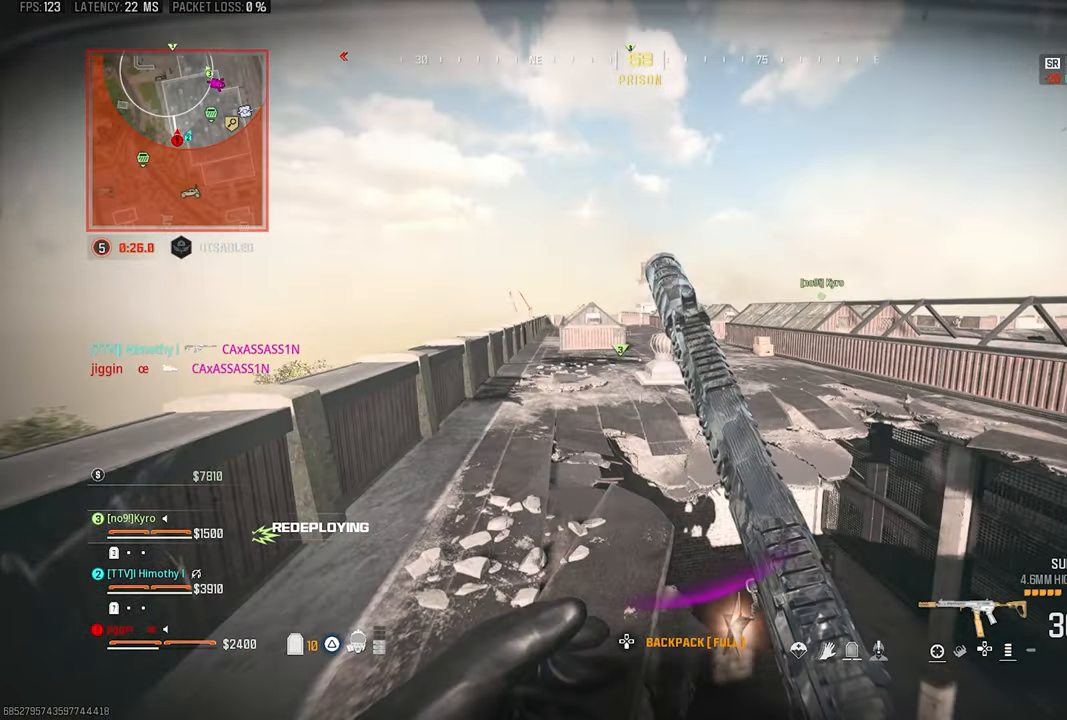
{"buttons": [], "left_stick": "up", "right_stick": "center", "events": []}
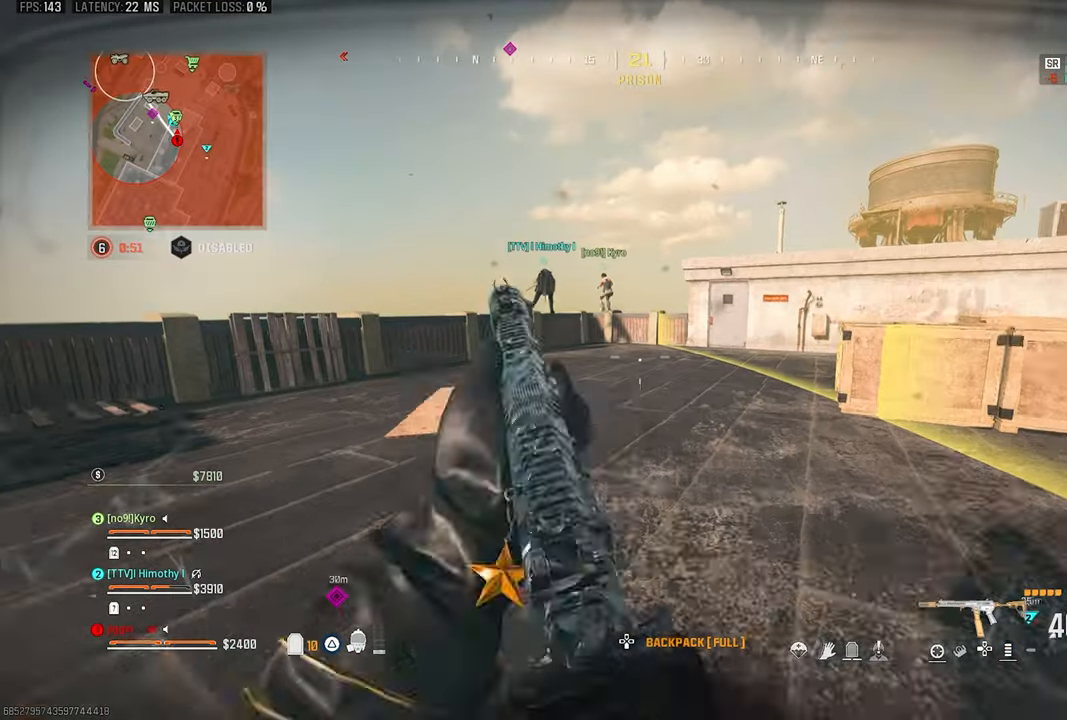
{"buttons": [], "left_stick": "up", "right_stick": "center", "events": [[300, "right_stick", "right"], [367, "right_stick", "center"]]}
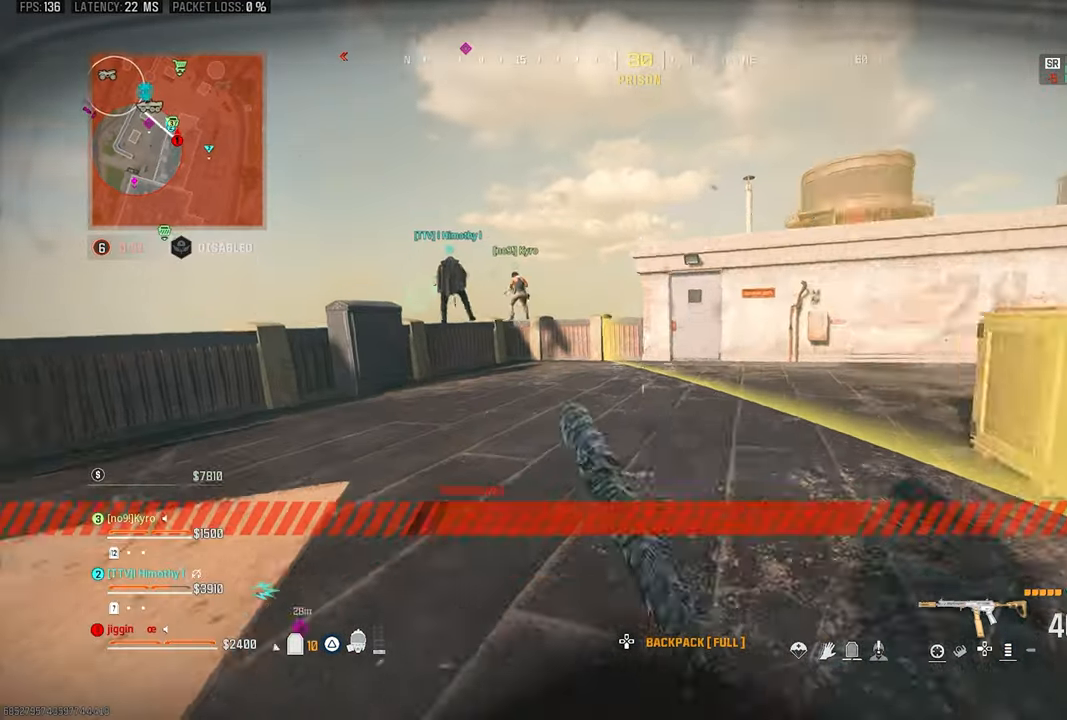
{"buttons": [], "left_stick": "up", "right_stick": "center", "events": [[100, "CROSS", "down"], [200, "CROSS", "up"], [200, "L3", "down"], [300, "L3", "up"], [366, "L3", "down"], [500, "L3", "up"]]}
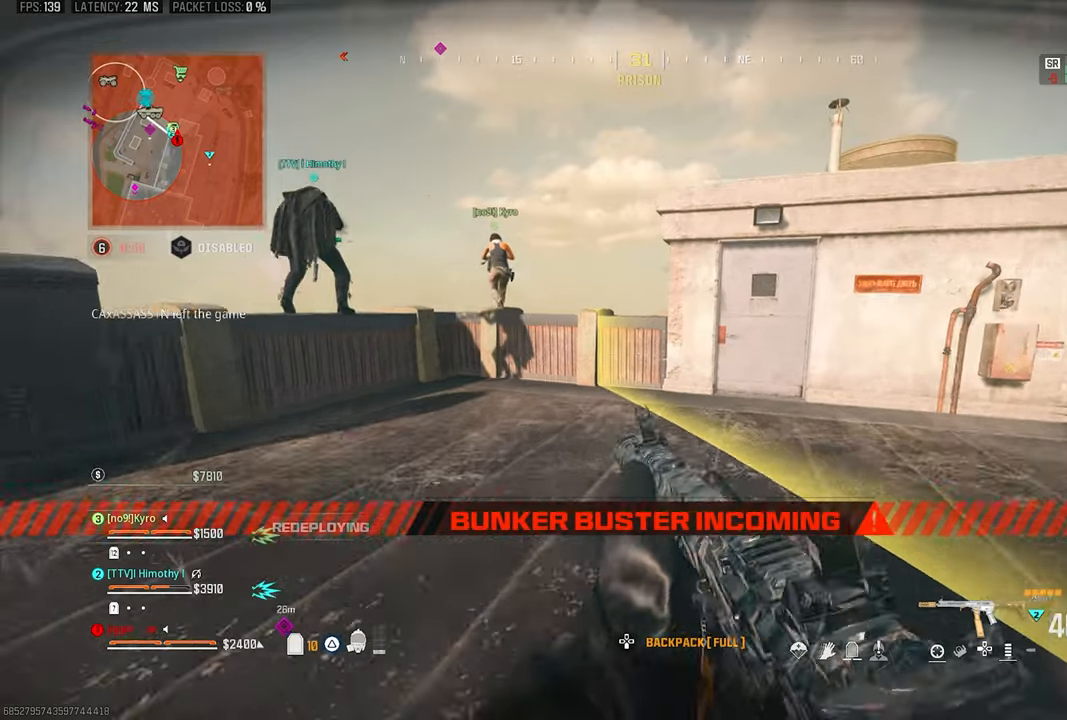
{"buttons": [], "left_stick": "up", "right_stick": "center", "events": []}
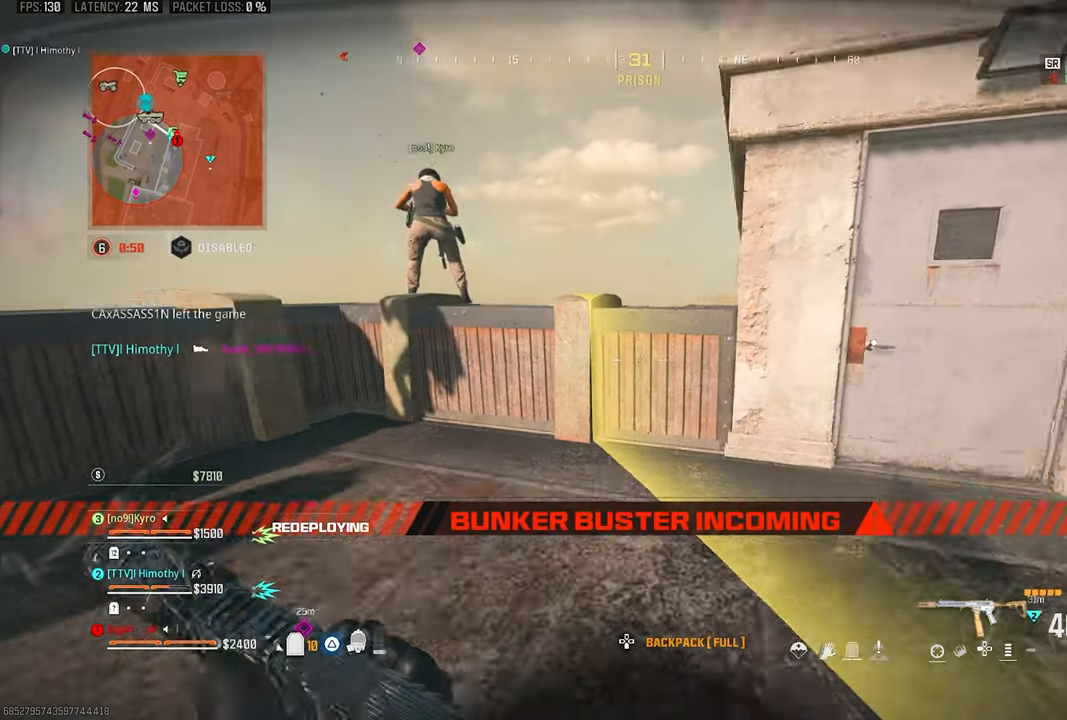
{"buttons": [], "left_stick": "up", "right_stick": "down", "events": [[100, "right_stick", "down"], [133, "CROSS", "down"], [233, "CROSS", "up"], [333, "CROSS", "down"], [433, "CROSS", "up"]]}
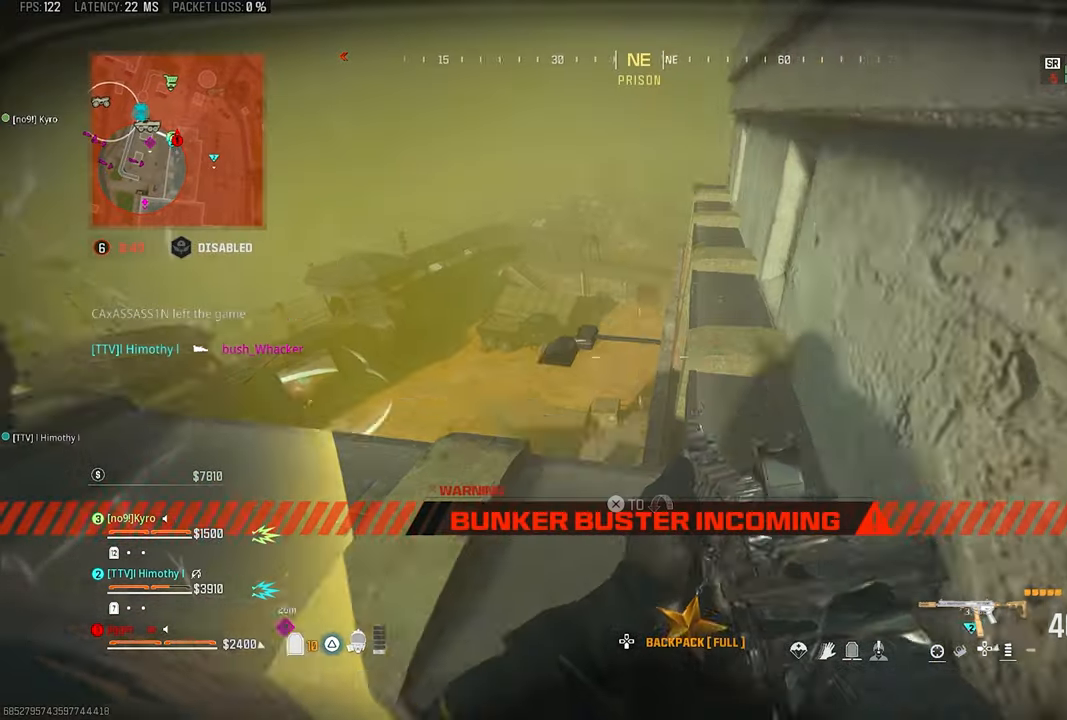
{"buttons": [], "left_stick": "center", "right_stick": "down", "events": [[166, "left_stick", "left"], [466, "left_stick", "center"]]}
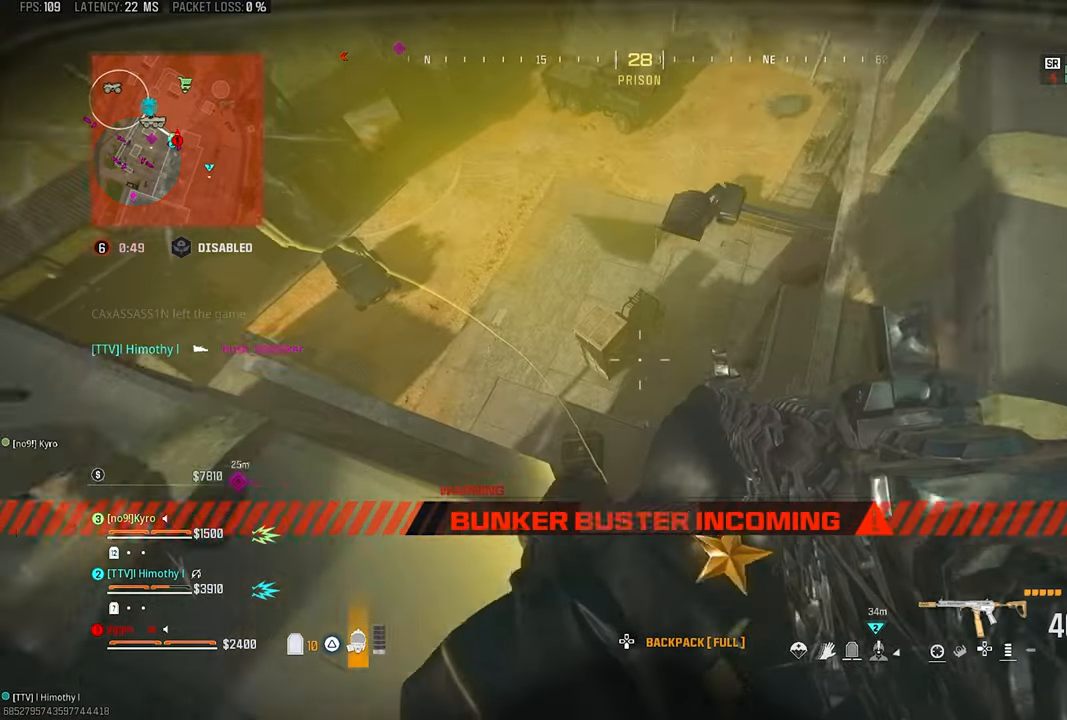
{"buttons": [], "left_stick": "up-right", "right_stick": "center", "events": [[16, "left_stick", "right"], [300, "left_stick", "center"], [366, "right_stick", "center"], [466, "left_stick", "up-right"]]}
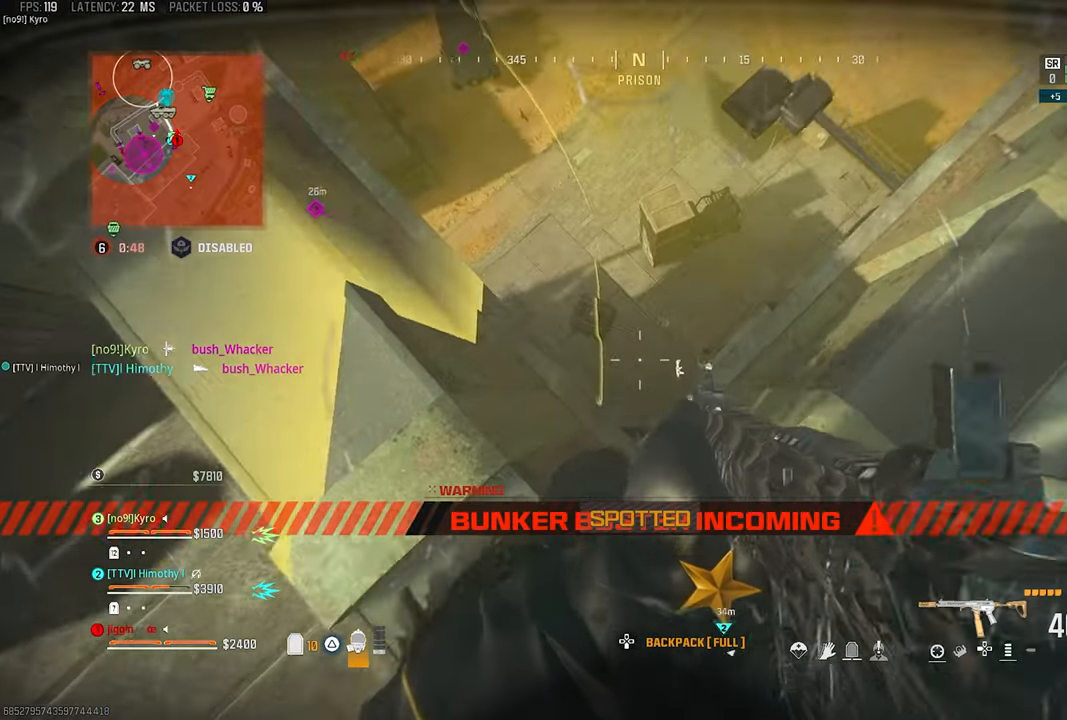
{"buttons": [], "left_stick": "left", "right_stick": "center", "events": [[100, "left_stick", "center"], [200, "right_stick", "up-left"], [216, "left_stick", "left"], [433, "right_stick", "center"]]}
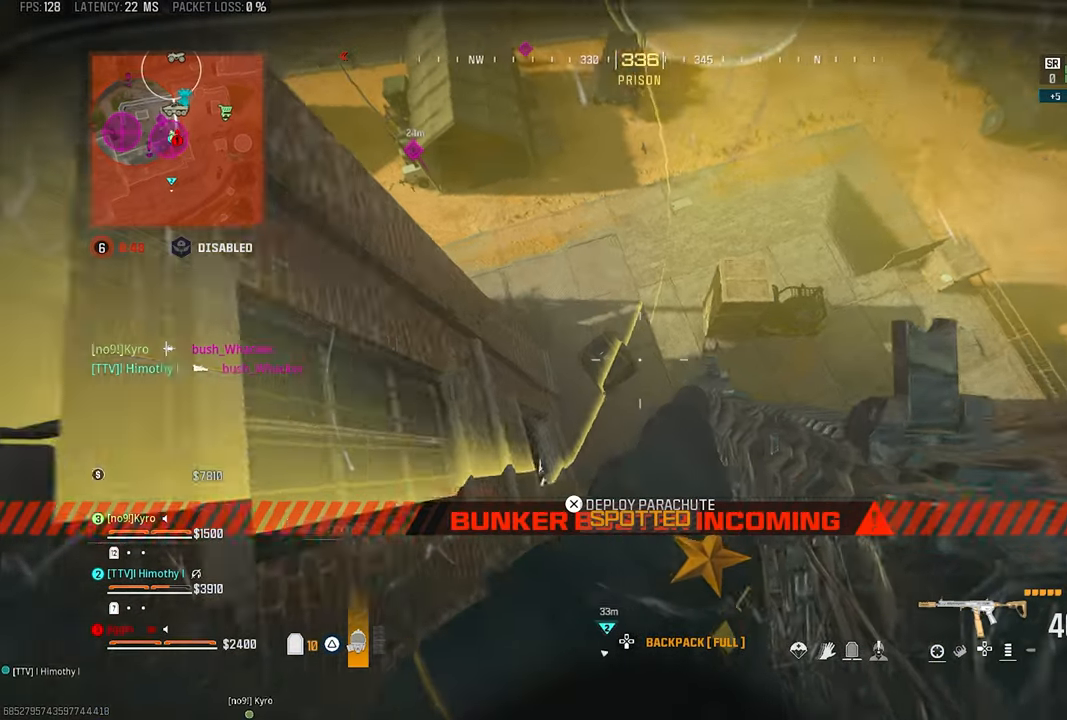
{"buttons": [], "left_stick": "left", "right_stick": "up-left", "events": [[33, "right_stick", "up-left"]]}
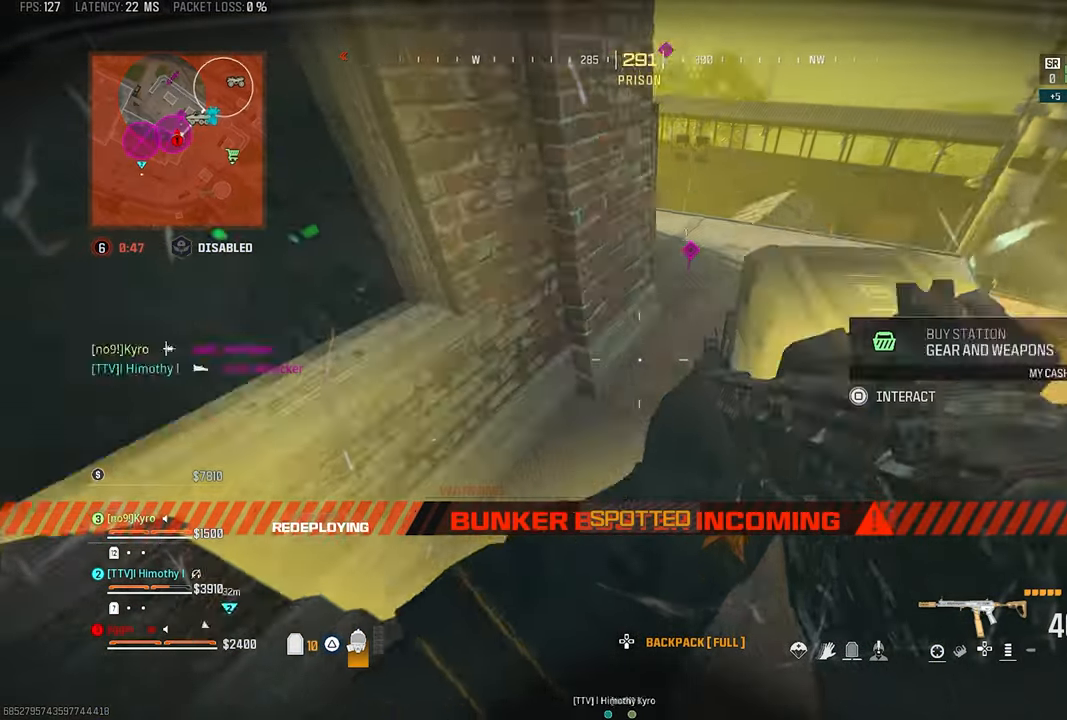
{"buttons": [], "left_stick": "down-right", "right_stick": "up-left", "events": [[16, "left_stick", "up"], [166, "left_stick", "up-right"], [300, "left_stick", "right"], [433, "left_stick", "down-right"]]}
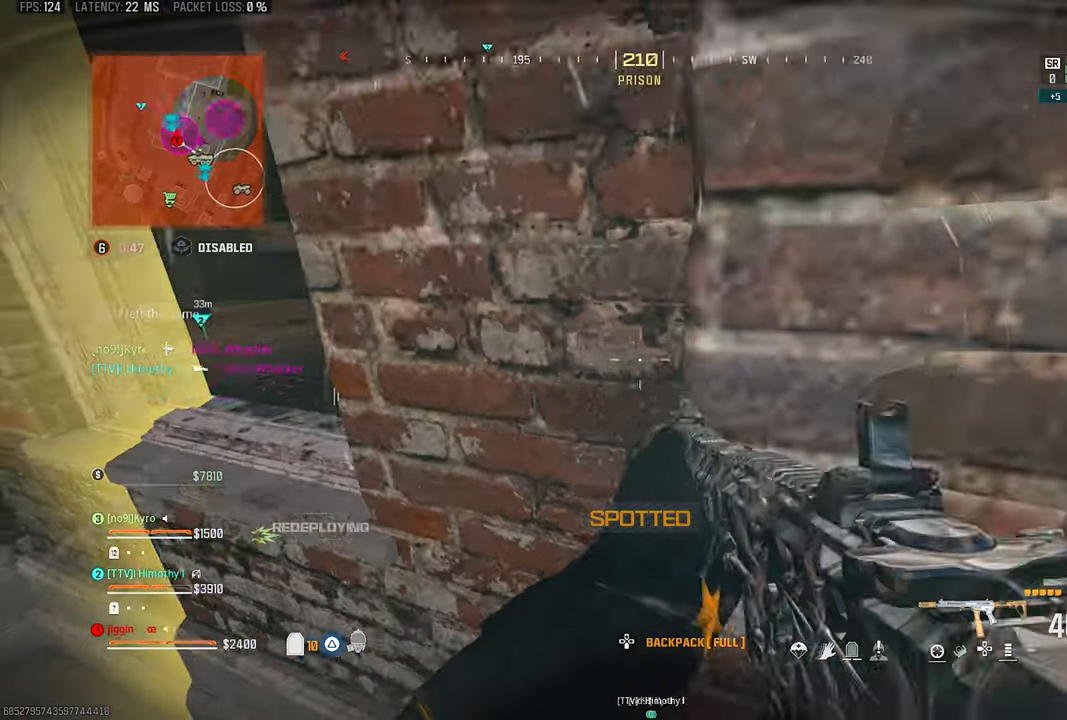
{"buttons": [], "left_stick": "down-right", "right_stick": "center", "events": [[233, "right_stick", "center"]]}
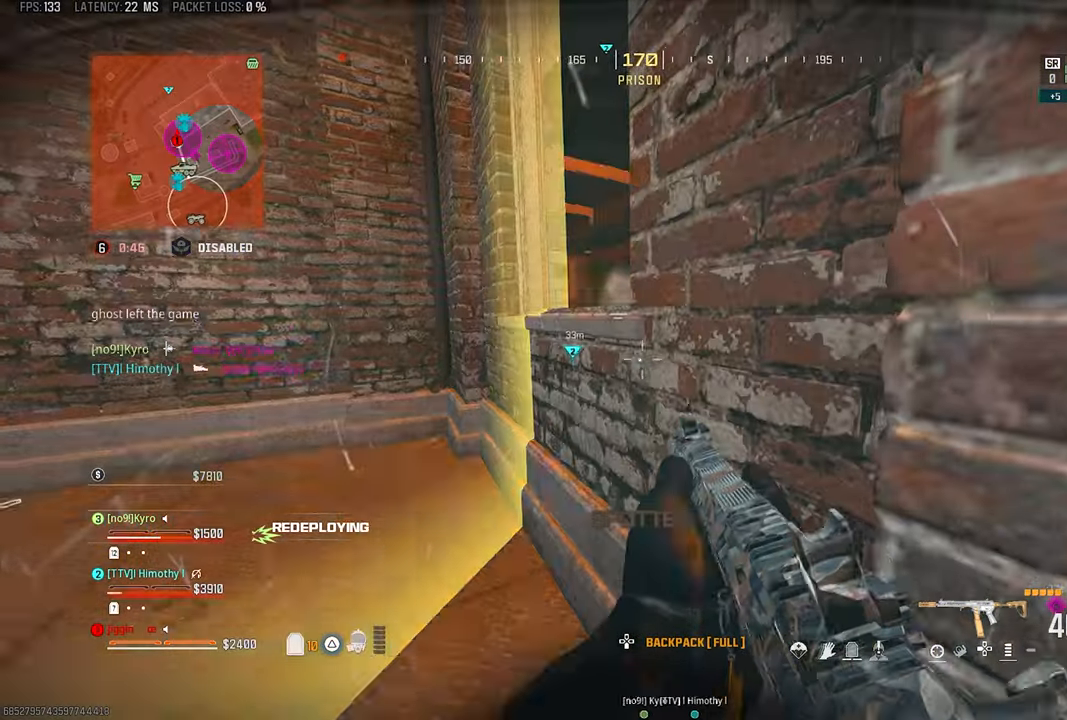
{"buttons": ["CROSS", "L3"], "left_stick": "up-left", "right_stick": "center", "events": [[33, "left_stick", "center"], [33, "right_stick", "up"], [266, "right_stick", "center"], [366, "left_stick", "up-left"], [433, "L3", "down"], [466, "CROSS", "down"]]}
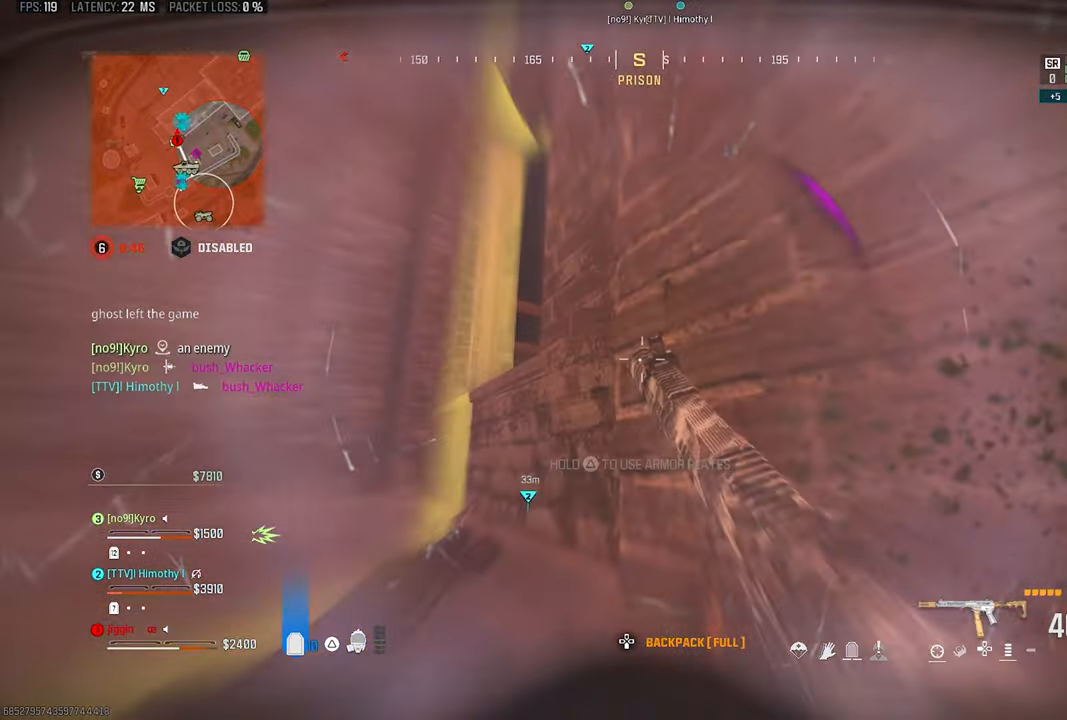
{"buttons": ["L1", "R1"], "left_stick": "left", "right_stick": "center", "events": [[33, "L3", "up"], [66, "CROSS", "up"], [100, "right_stick", "down-right"], [183, "left_stick", "left"], [400, "R1", "down"], [433, "L1", "down"], [433, "right_stick", "center"]]}
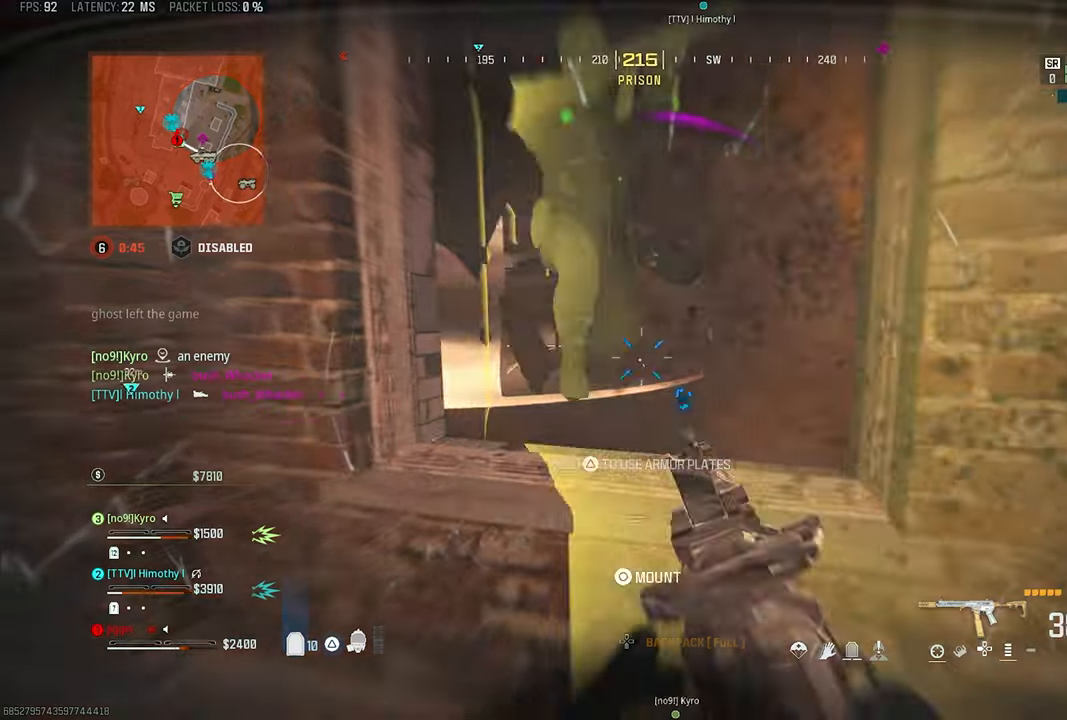
{"buttons": ["L1", "R1"], "left_stick": "down", "right_stick": "up-right", "events": [[33, "right_stick", "up-left"], [67, "left_stick", "down"], [200, "CROSS", "down"], [267, "right_stick", "down"], [300, "CROSS", "up"], [333, "CROSS", "down"], [467, "CROSS", "up"], [500, "right_stick", "up-right"]]}
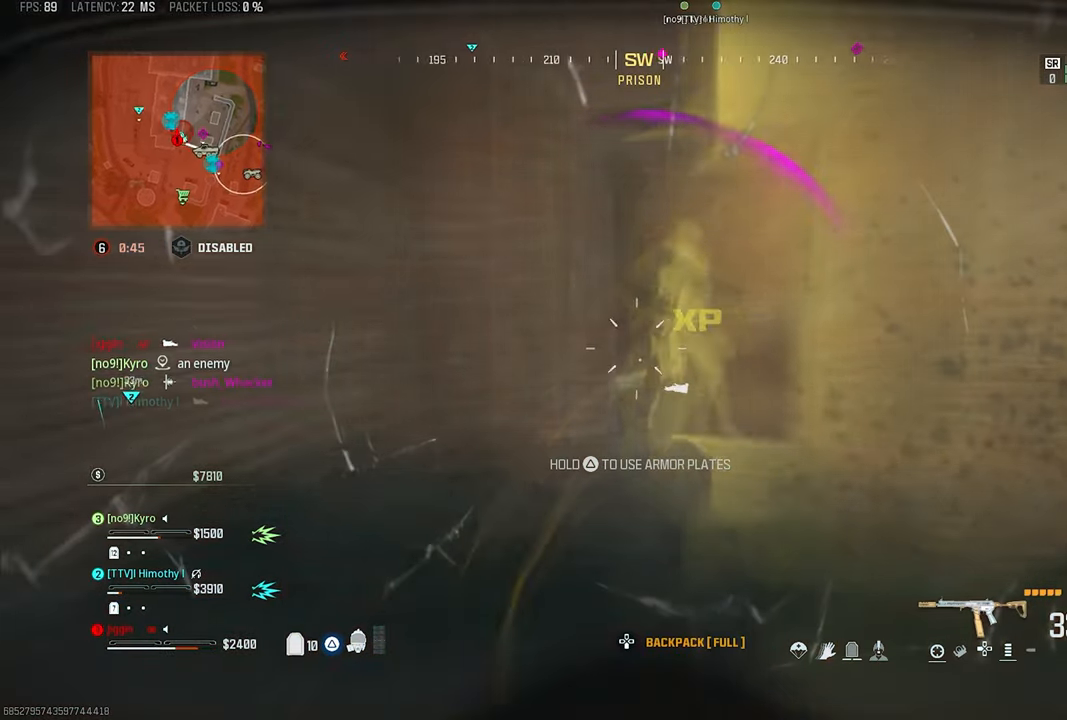
{"buttons": ["TRIANGLE"], "left_stick": "left", "right_stick": "down-right", "events": [[33, "left_stick", "down-right"], [167, "L1", "up"], [167, "left_stick", "down"], [167, "right_stick", "center"], [300, "R1", "up"], [300, "TRIANGLE", "down"], [433, "left_stick", "left"], [467, "right_stick", "down-right"]]}
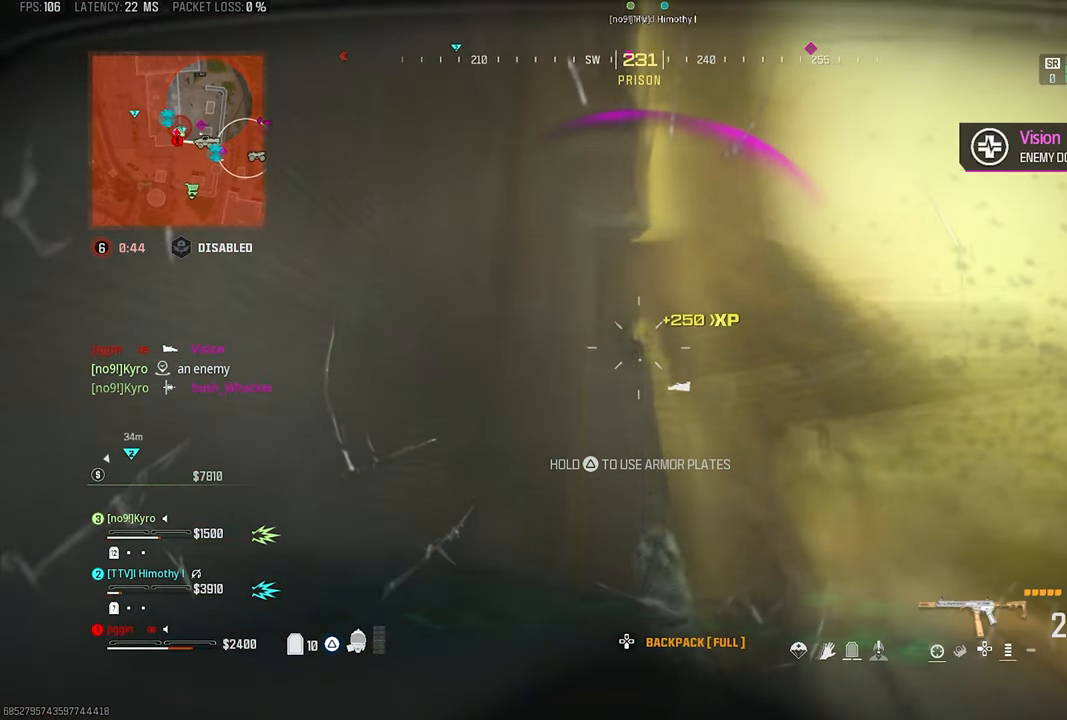
{"buttons": [], "left_stick": "up-right", "right_stick": "right", "events": [[100, "TRIANGLE", "up"], [167, "left_stick", "up"], [233, "right_stick", "center"], [300, "left_stick", "up-right"], [467, "right_stick", "right"]]}
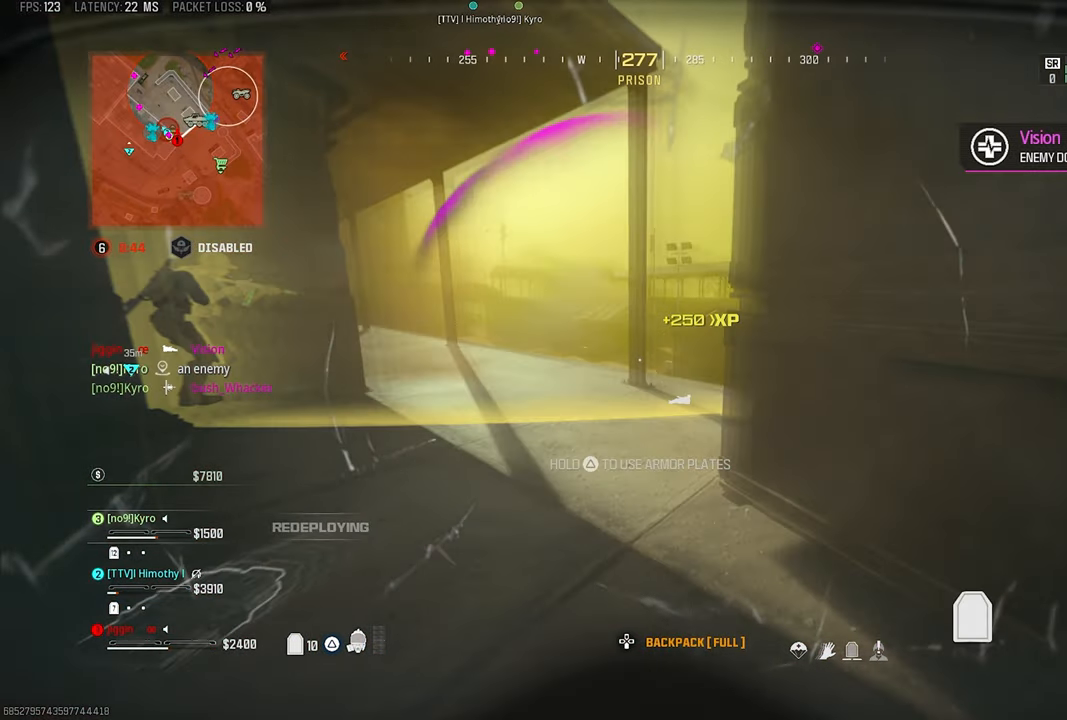
{"buttons": [], "left_stick": "up-right", "right_stick": "left", "events": [[33, "left_stick", "right"], [167, "left_stick", "up-right"], [267, "L3", "down"], [267, "left_stick", "up"], [333, "right_stick", "left"], [367, "L3", "up"], [367, "left_stick", "up-right"]]}
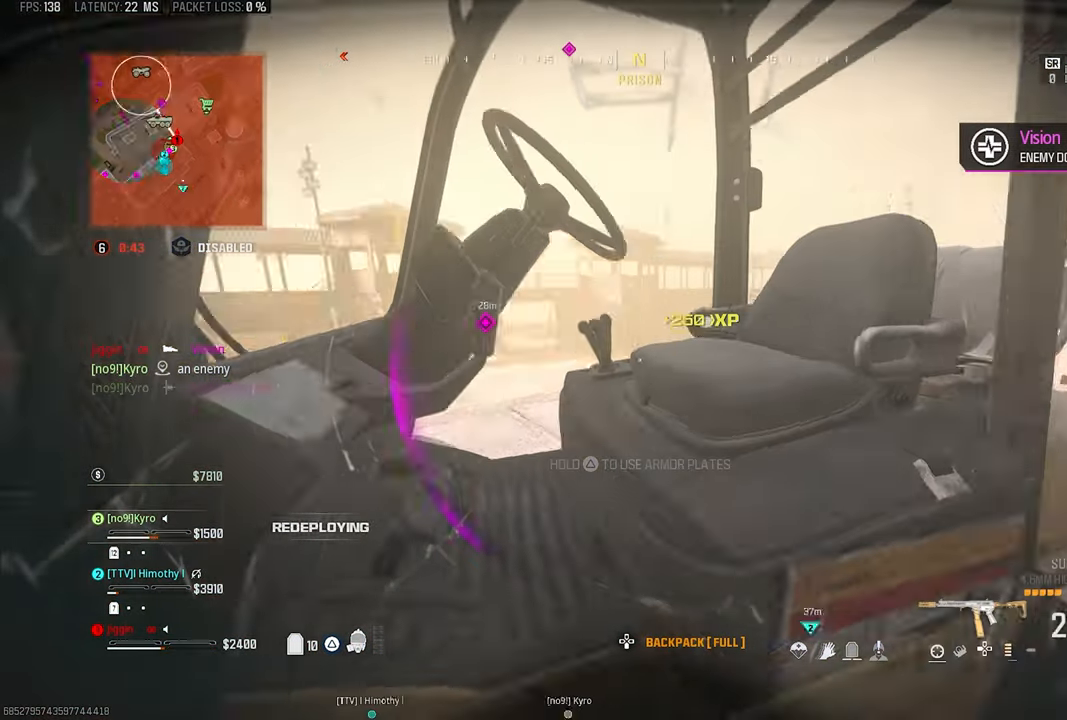
{"buttons": ["L3"], "left_stick": "up", "right_stick": "left", "events": [[33, "right_stick", "right"], [200, "left_stick", "up"], [233, "right_stick", "left"], [433, "L3", "down"]]}
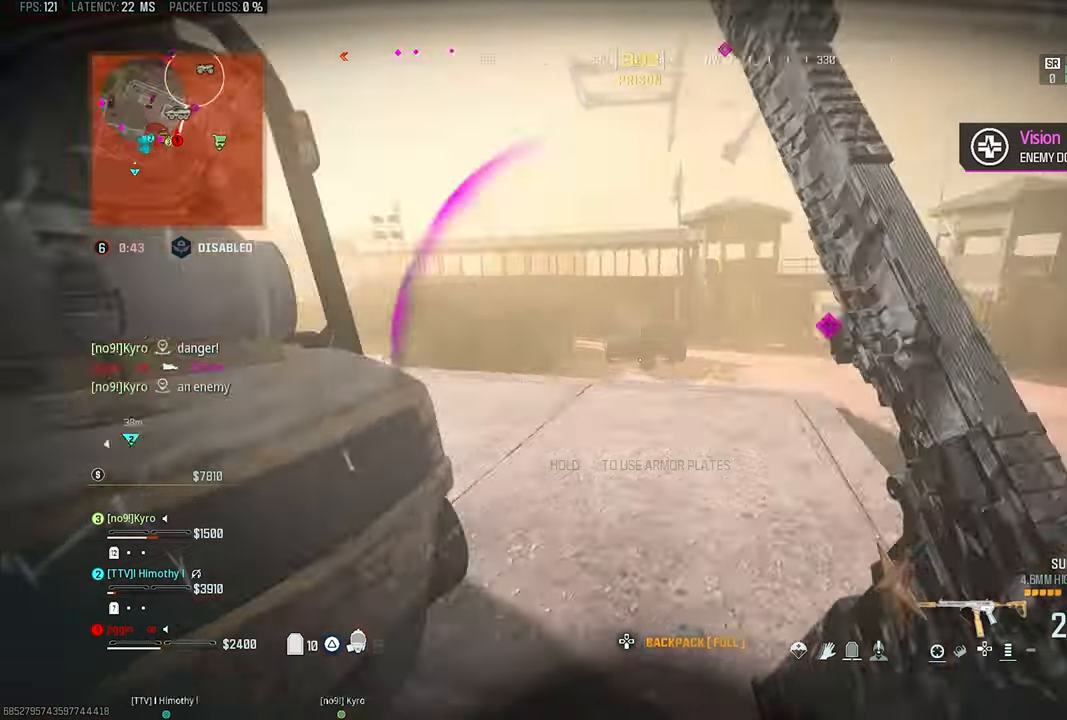
{"buttons": ["L3"], "left_stick": "up", "right_stick": "left", "events": [[167, "L3", "up"], [200, "right_stick", "right"], [233, "CROSS", "down"], [333, "CROSS", "up"], [333, "right_stick", "left"], [367, "L3", "down"]]}
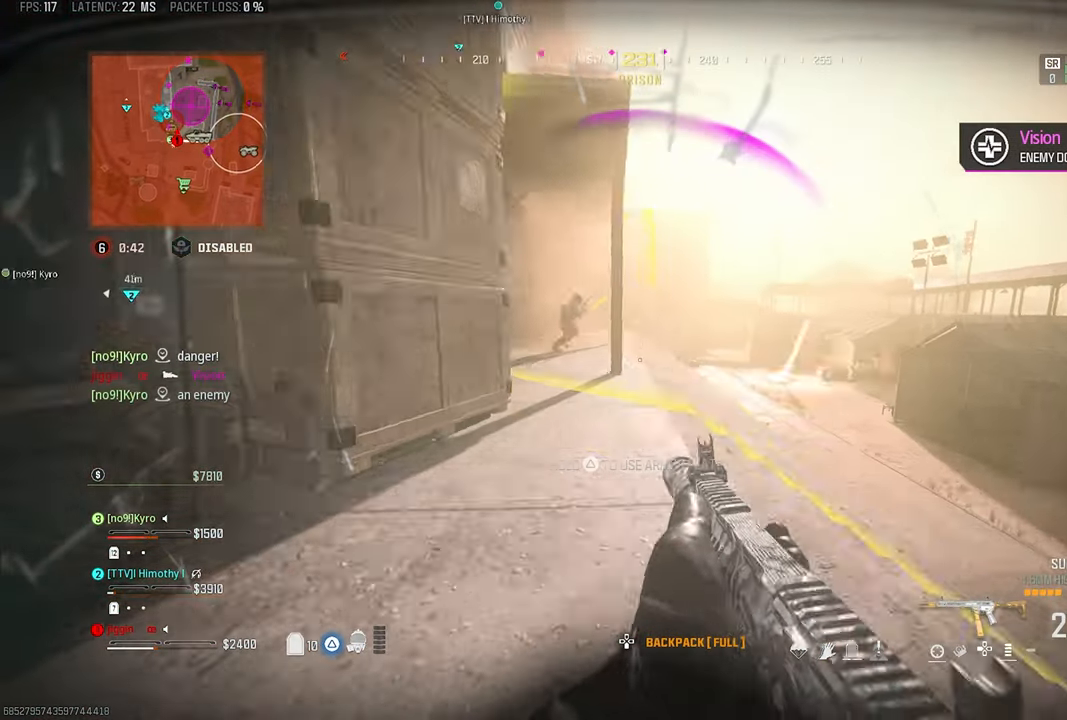
{"buttons": ["L1", "R1"], "left_stick": "up", "right_stick": "center", "events": [[167, "L3", "up"], [233, "CROSS", "down"], [267, "right_stick", "center"], [367, "CROSS", "up"], [400, "R1", "down"], [500, "L1", "down"]]}
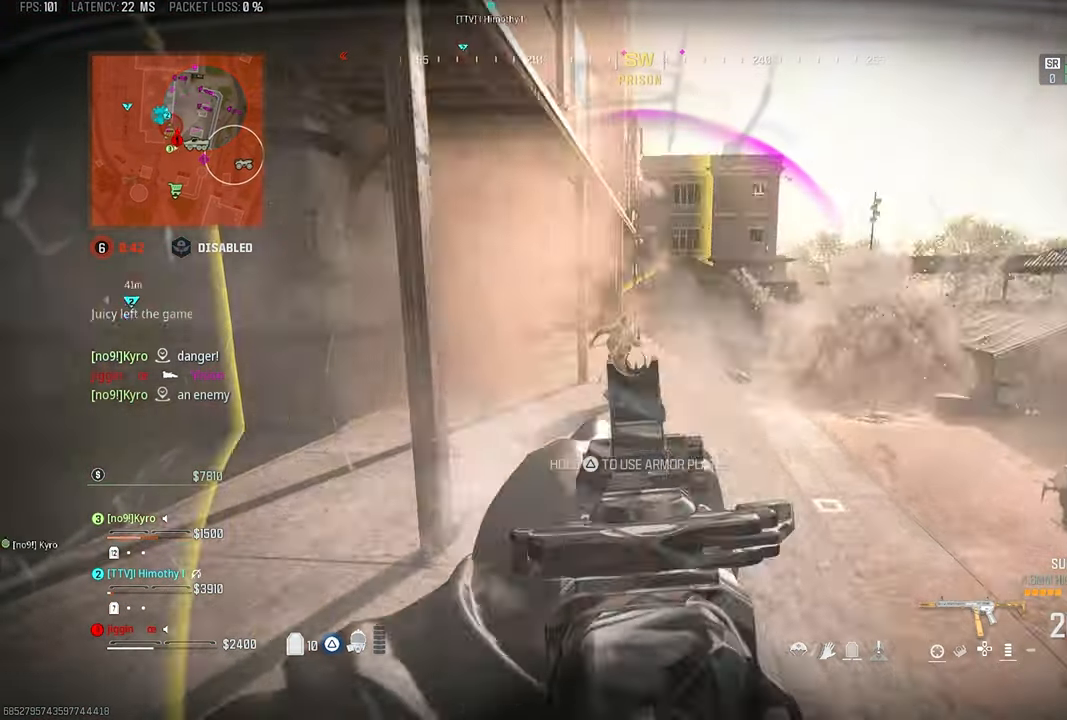
{"buttons": ["L1", "R1"], "left_stick": "up", "right_stick": "up-left", "events": [[100, "right_stick", "up-left"]]}
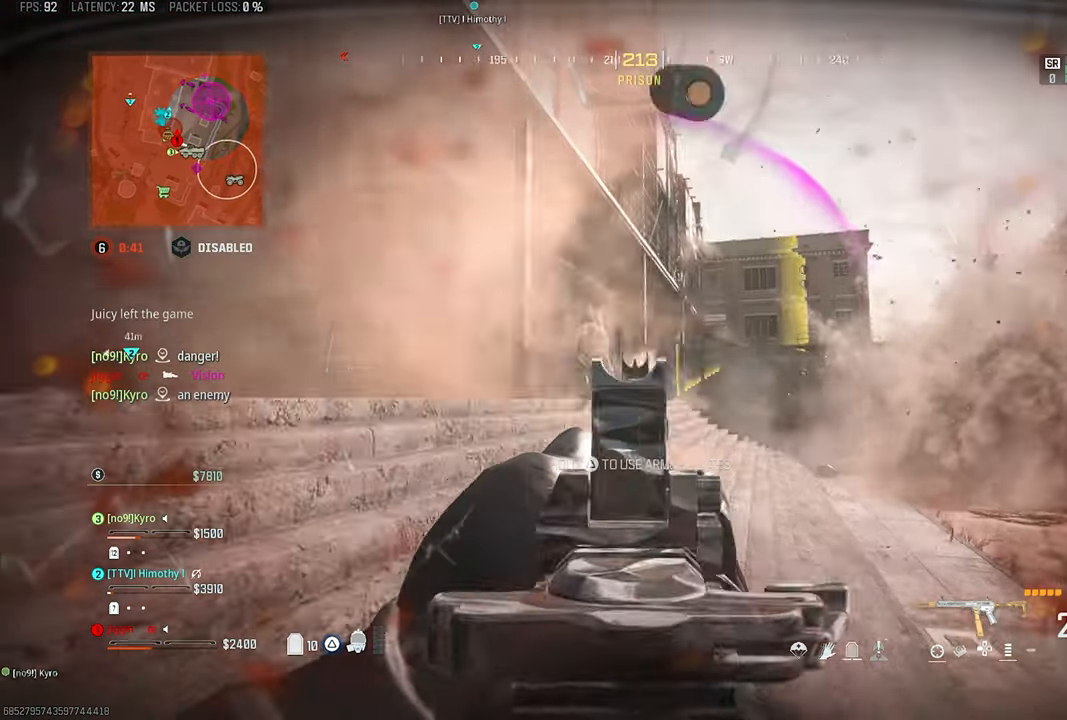
{"buttons": ["L1", "R1"], "left_stick": "up", "right_stick": "center", "events": [[67, "left_stick", "up-left"], [133, "right_stick", "left"], [233, "left_stick", "up"], [267, "right_stick", "up-left"], [467, "right_stick", "center"]]}